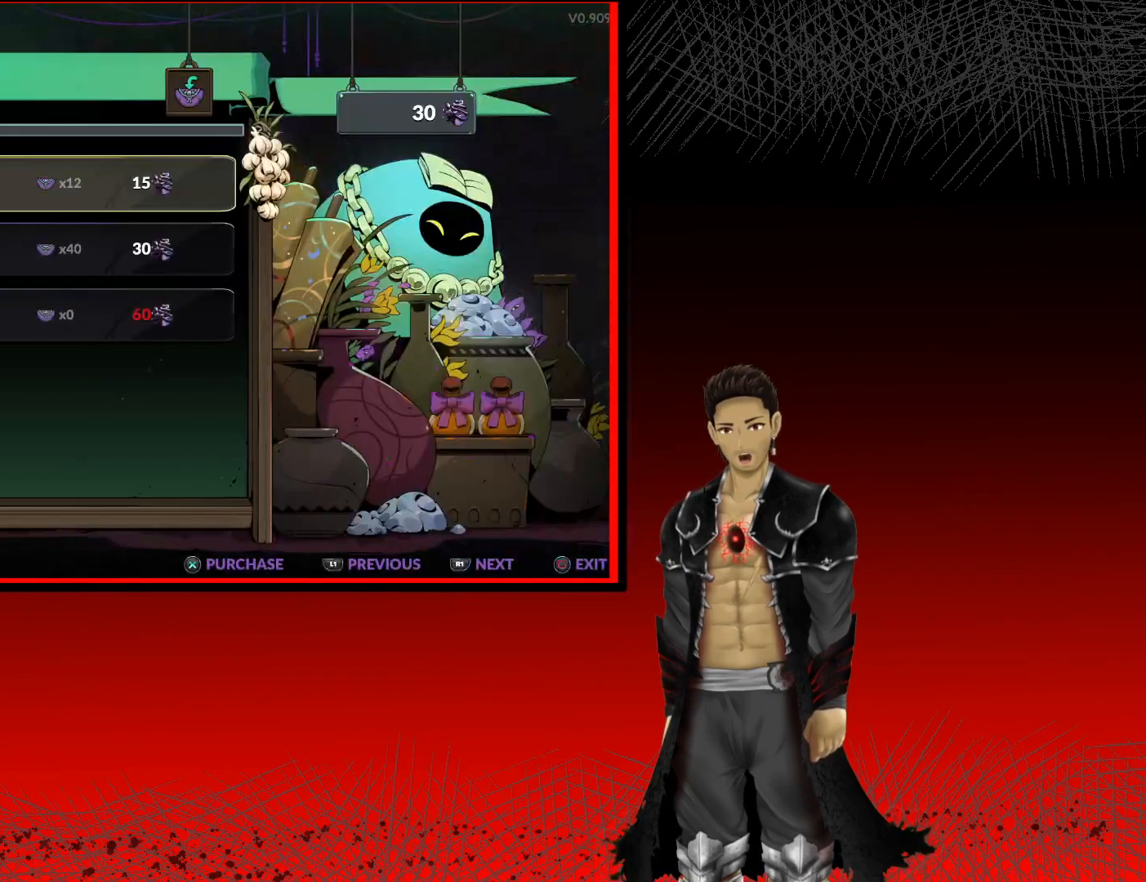
Gameplay with a controller (Xbox layout); each line is a JSON object with the inputs held at the frame after it. "events" lists button and stick changes between this image and that frame as [ms after this image, input, new state], when the widget could be followed in between.
{"buttons": ["DPAD_DOWN"], "left_stick": "center", "right_stick": "center", "events": [[467, "DPAD_DOWN", "down"]]}
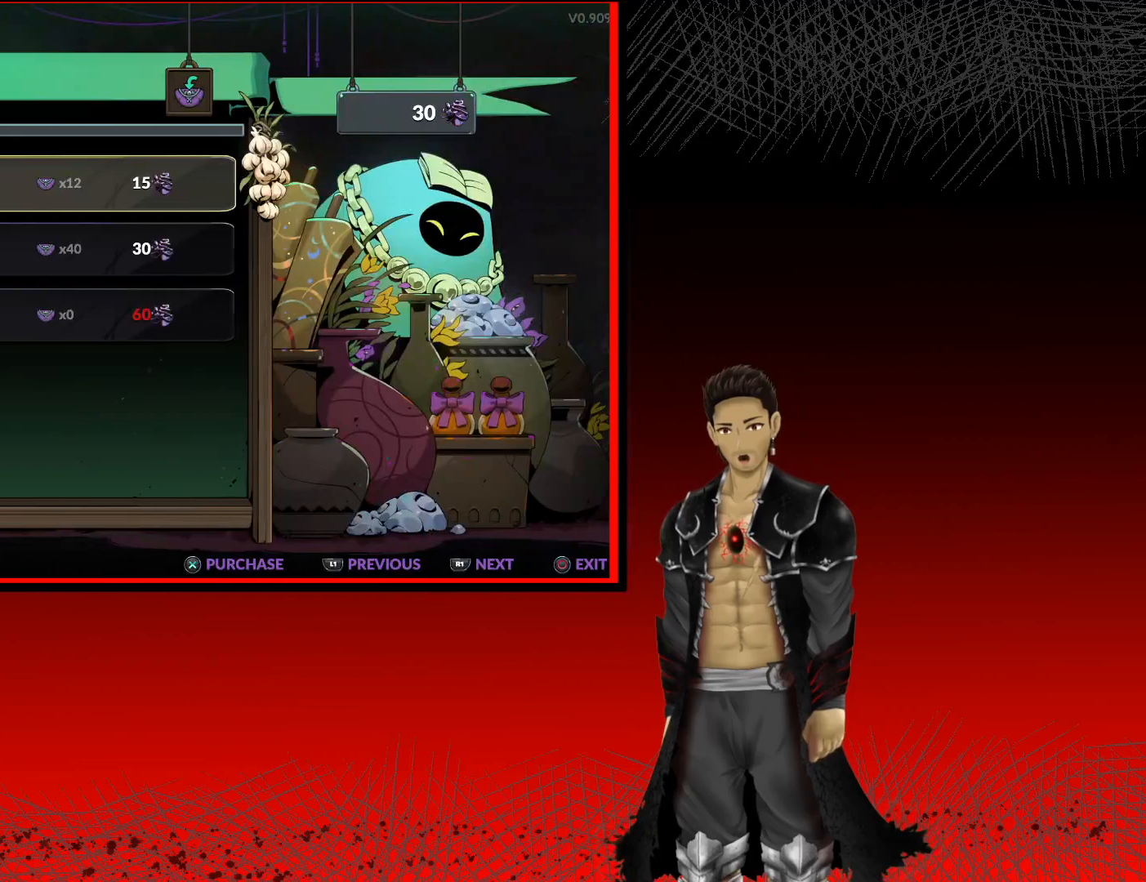
{"buttons": [], "left_stick": "center", "right_stick": "center", "events": [[67, "DPAD_DOWN", "up"], [267, "DPAD_DOWN", "down"], [333, "DPAD_DOWN", "up"]]}
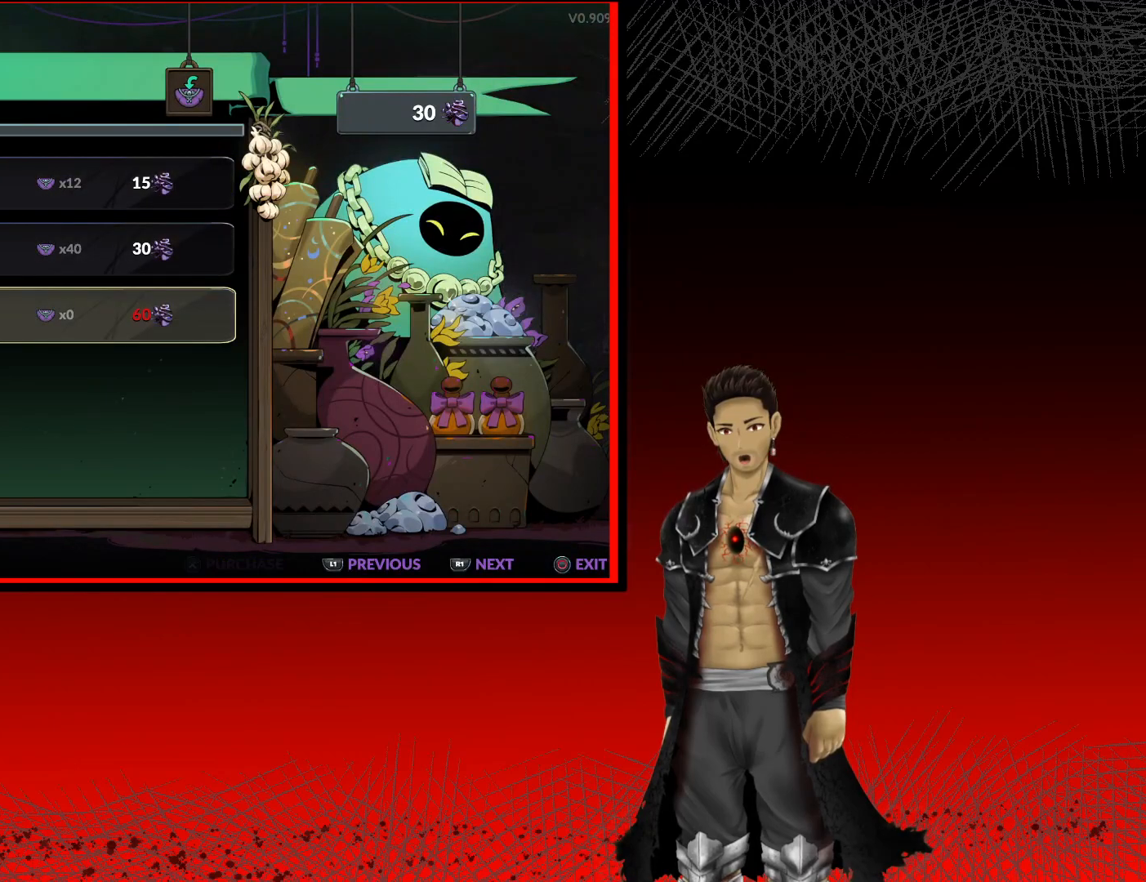
{"buttons": [], "left_stick": "center", "right_stick": "center", "events": []}
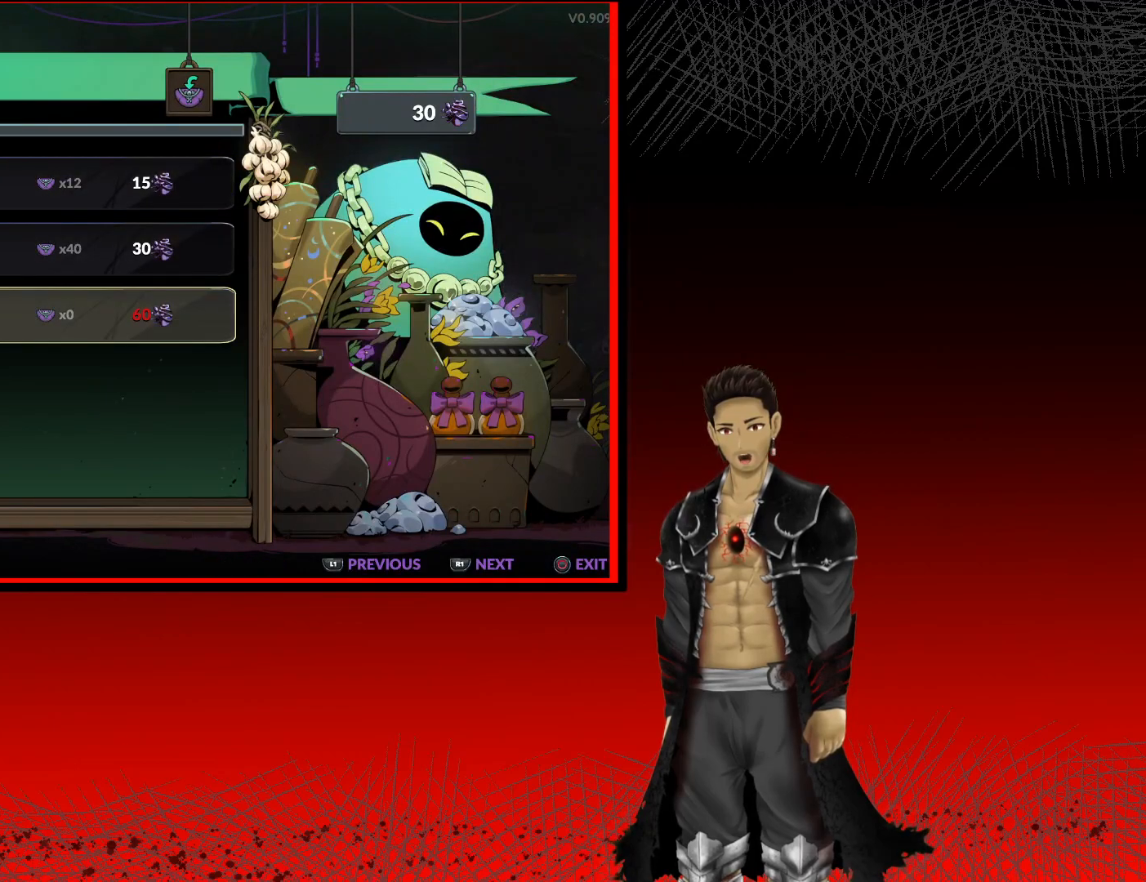
{"buttons": ["DPAD_UP"], "left_stick": "center", "right_stick": "center", "events": [[17, "DPAD_UP", "down"], [100, "DPAD_UP", "up"], [483, "DPAD_UP", "down"]]}
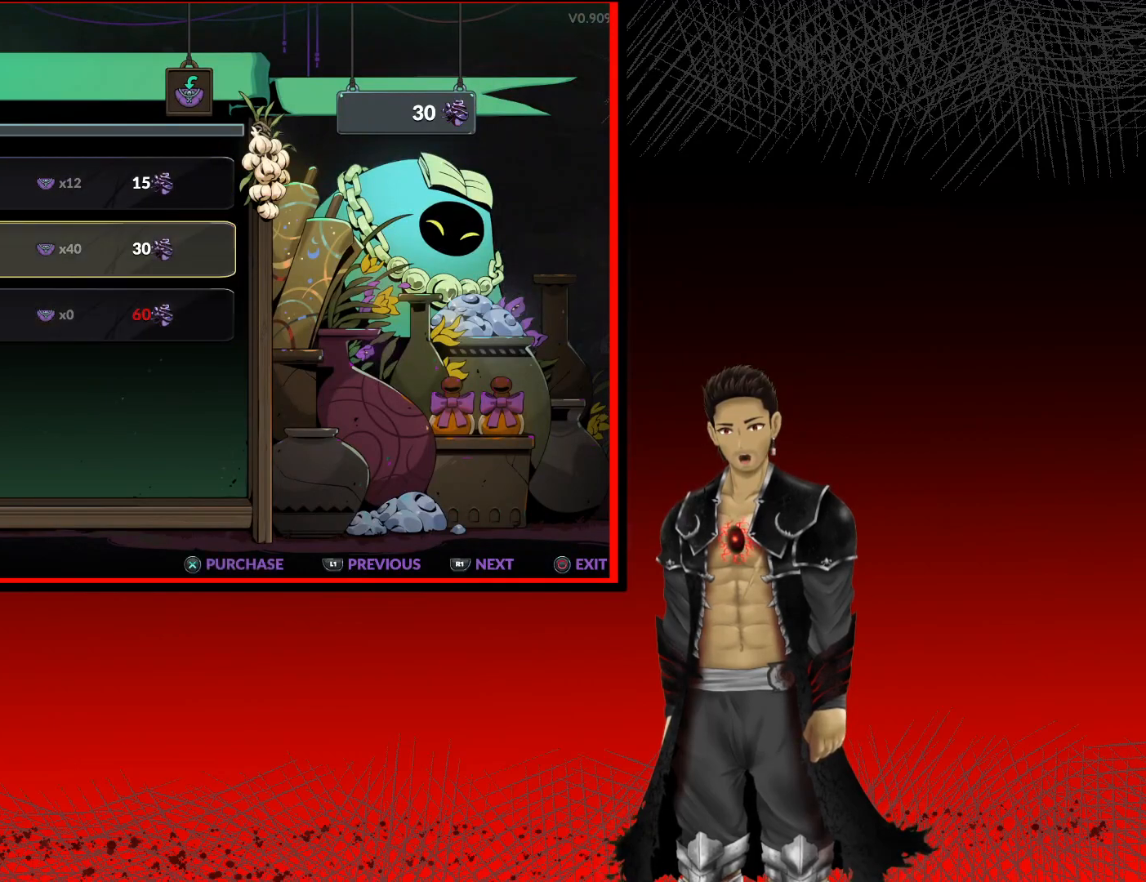
{"buttons": ["R1"], "left_stick": "center", "right_stick": "center", "events": [[67, "DPAD_UP", "up"], [233, "DPAD_RIGHT", "down"], [333, "DPAD_RIGHT", "up"], [367, "R1", "down"]]}
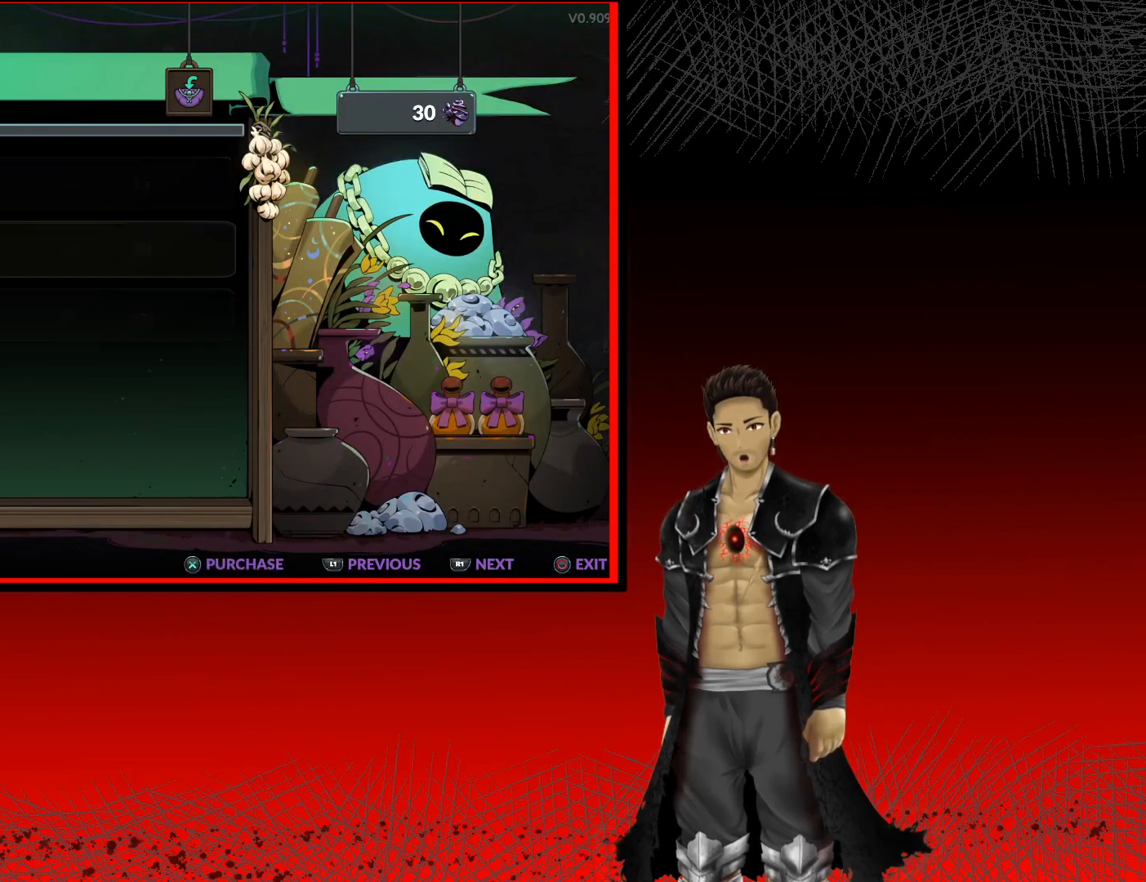
{"buttons": ["R1"], "left_stick": "center", "right_stick": "center", "events": [[33, "R1", "up"], [383, "R1", "down"]]}
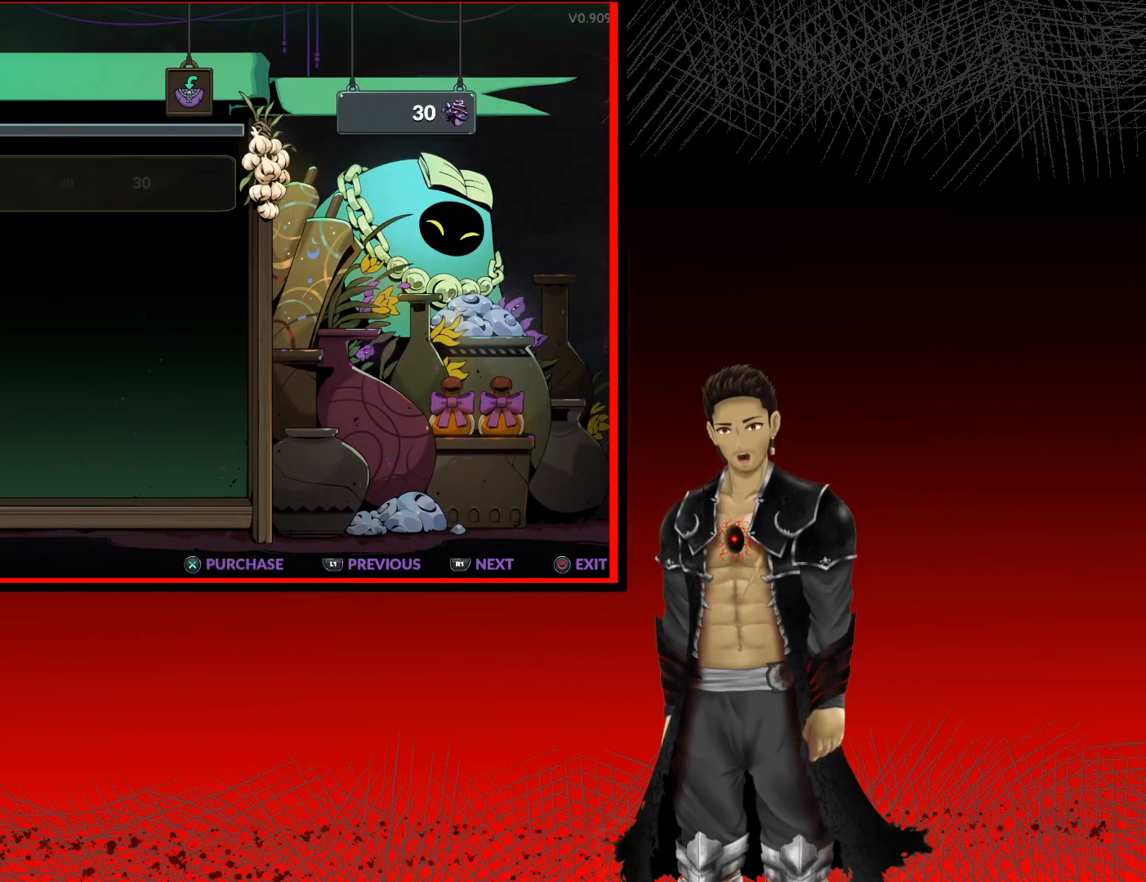
{"buttons": [], "left_stick": "center", "right_stick": "center", "events": [[83, "R1", "up"]]}
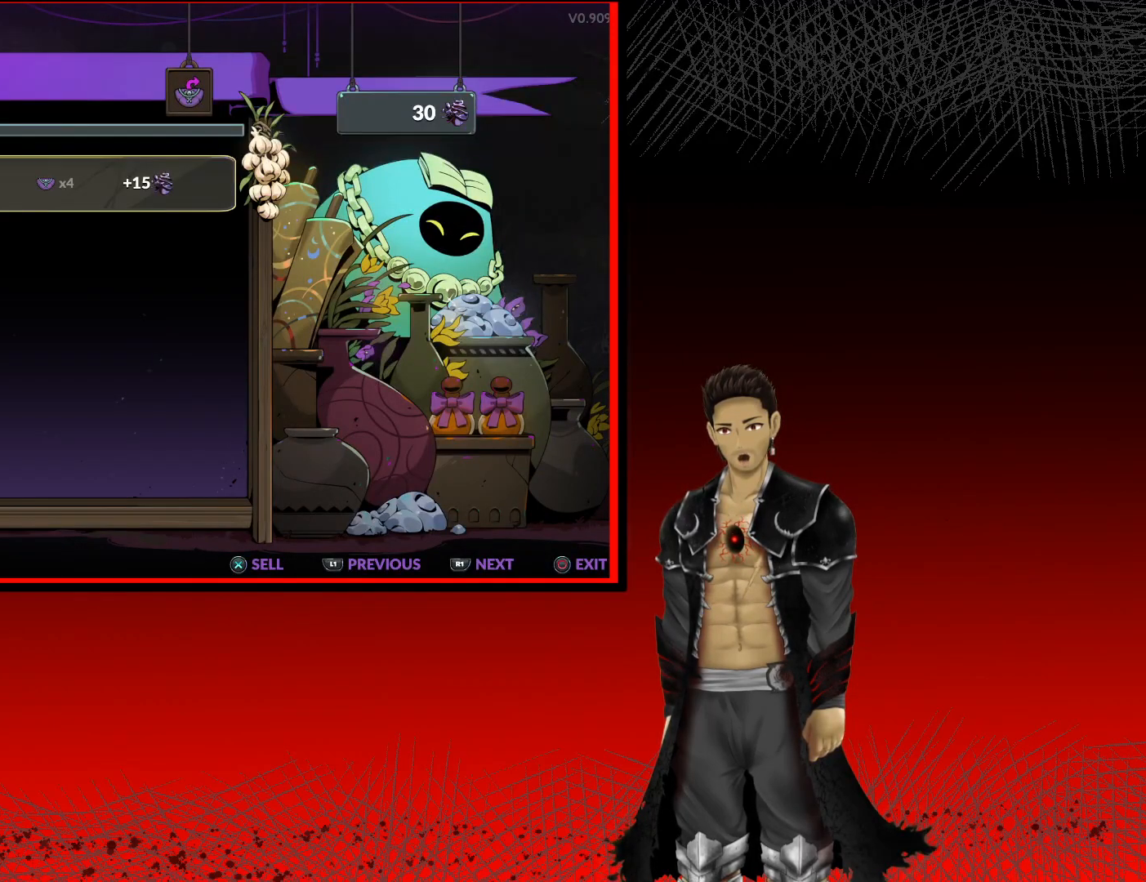
{"buttons": ["L1"], "left_stick": "center", "right_stick": "center", "events": [[500, "L1", "down"]]}
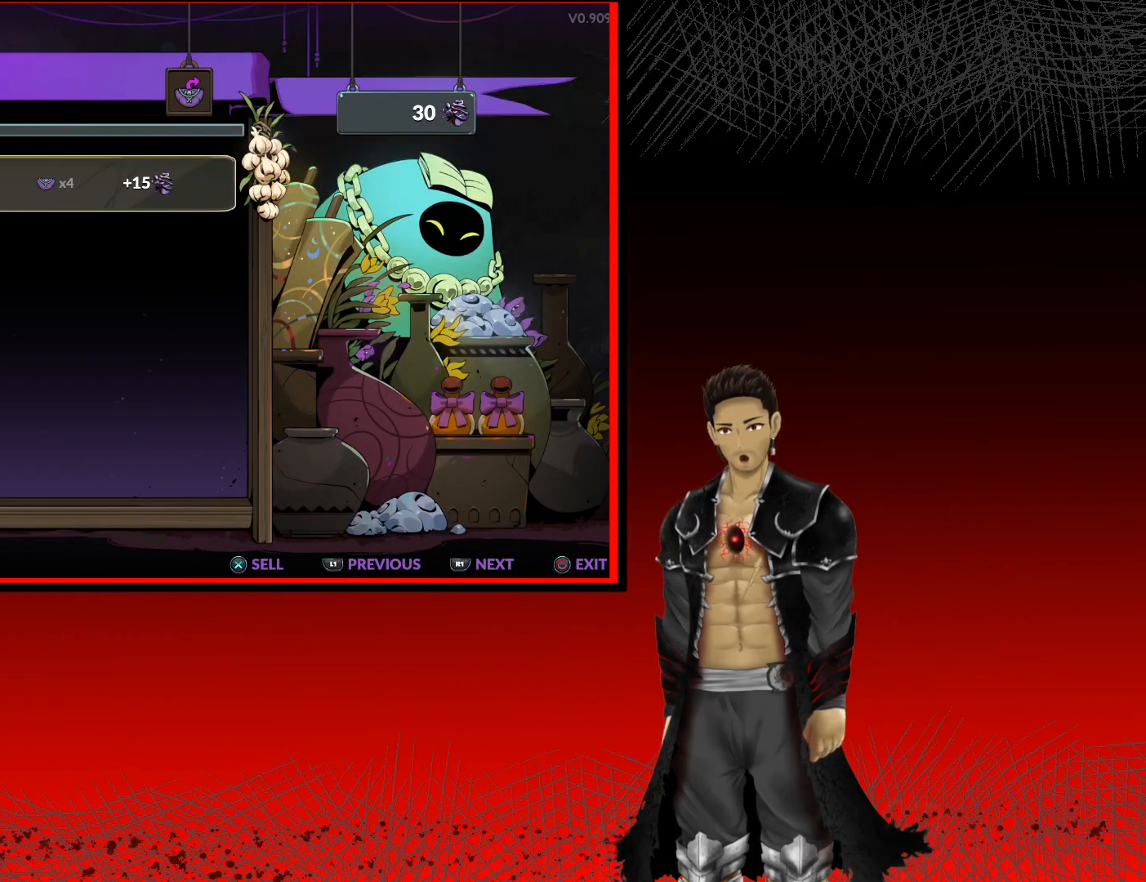
{"buttons": [], "left_stick": "center", "right_stick": "center", "events": [[133, "L1", "up"]]}
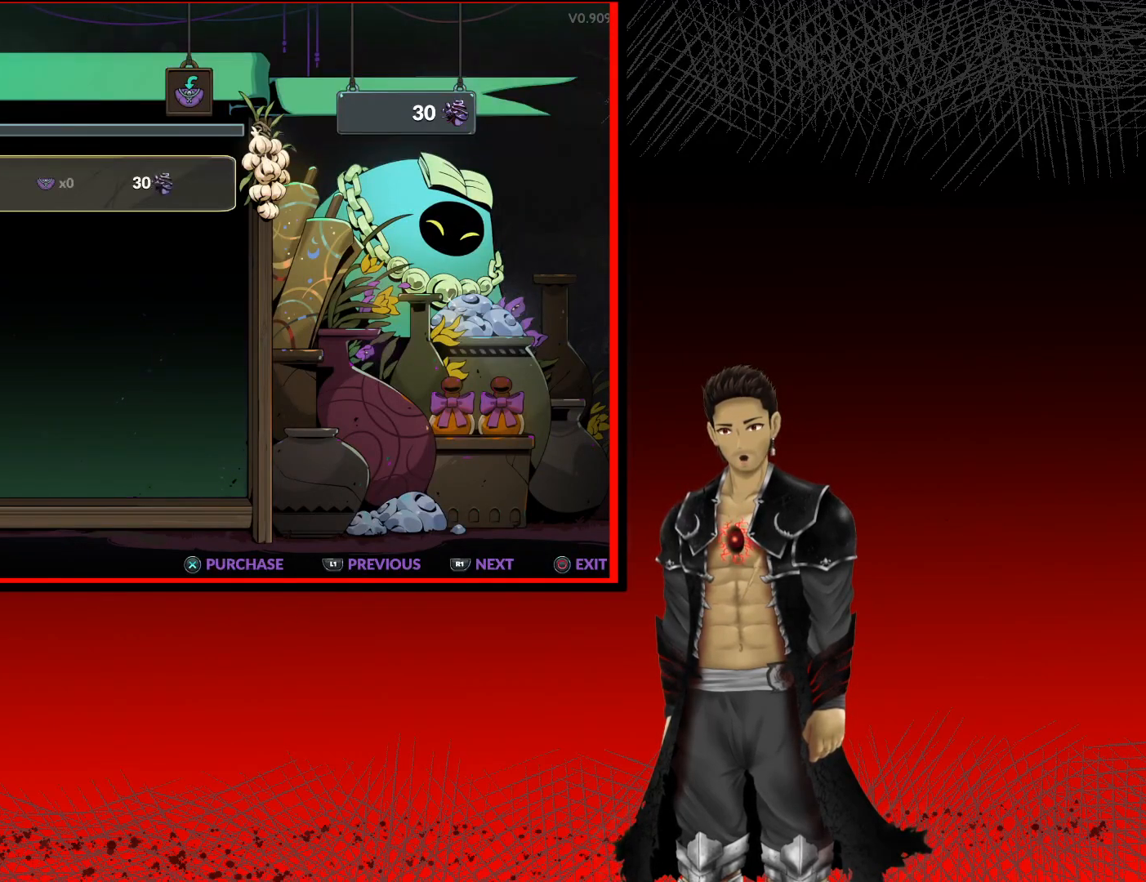
{"buttons": [], "left_stick": "center", "right_stick": "center", "events": []}
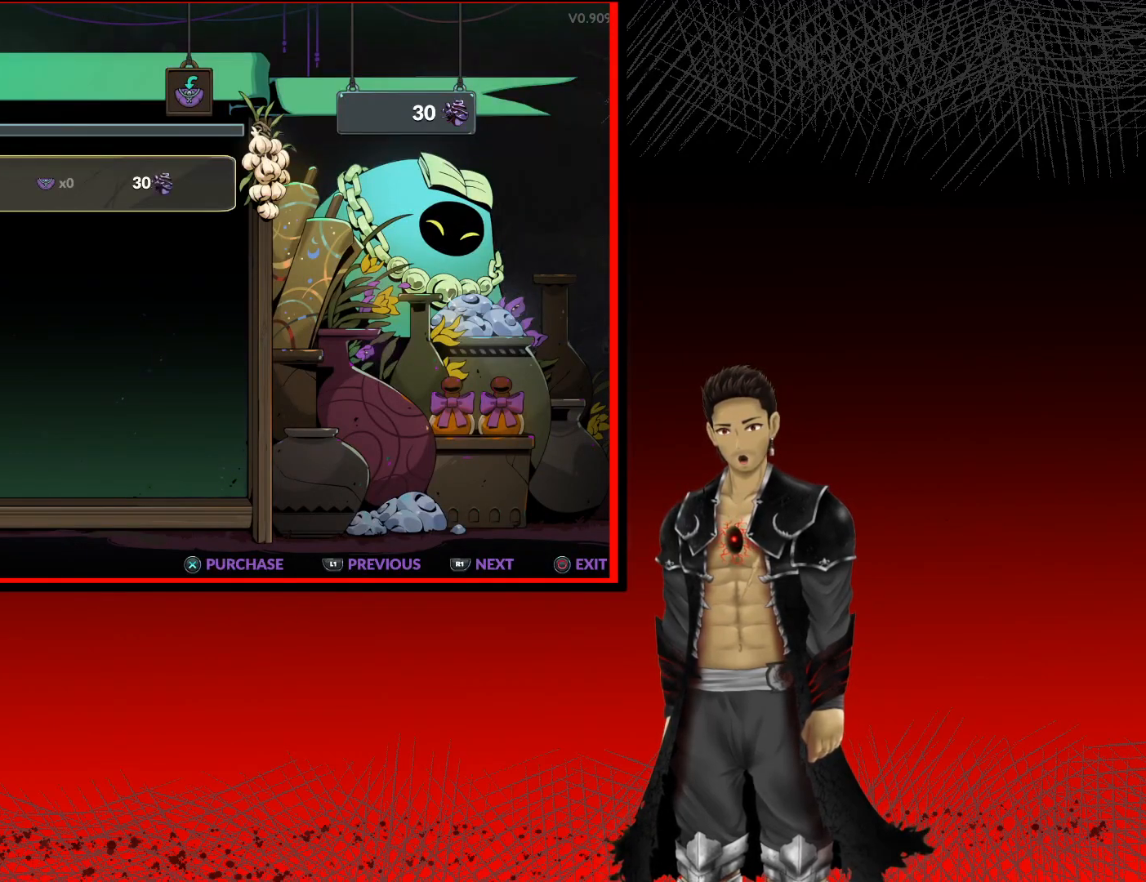
{"buttons": [], "left_stick": "center", "right_stick": "center", "events": [[333, "L1", "down"], [500, "L1", "up"]]}
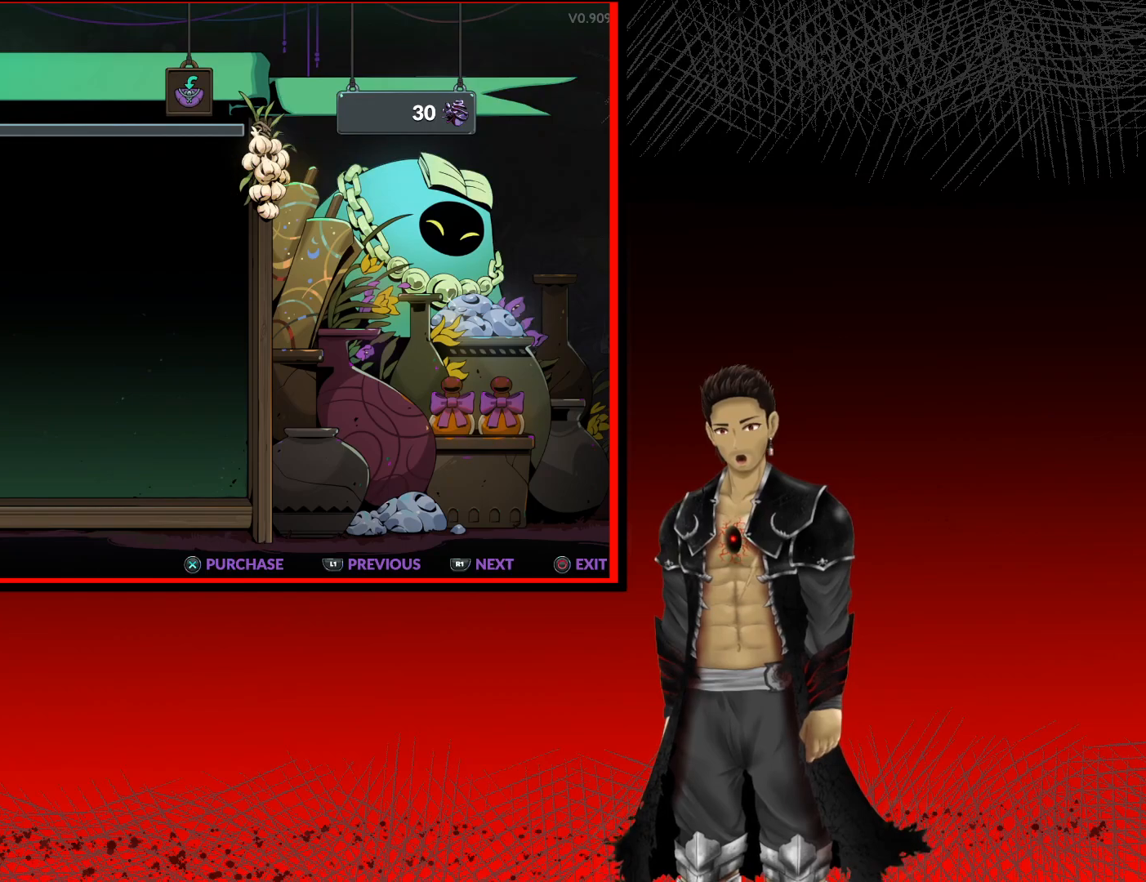
{"buttons": ["DPAD_DOWN"], "left_stick": "center", "right_stick": "center", "events": [[483, "DPAD_DOWN", "down"]]}
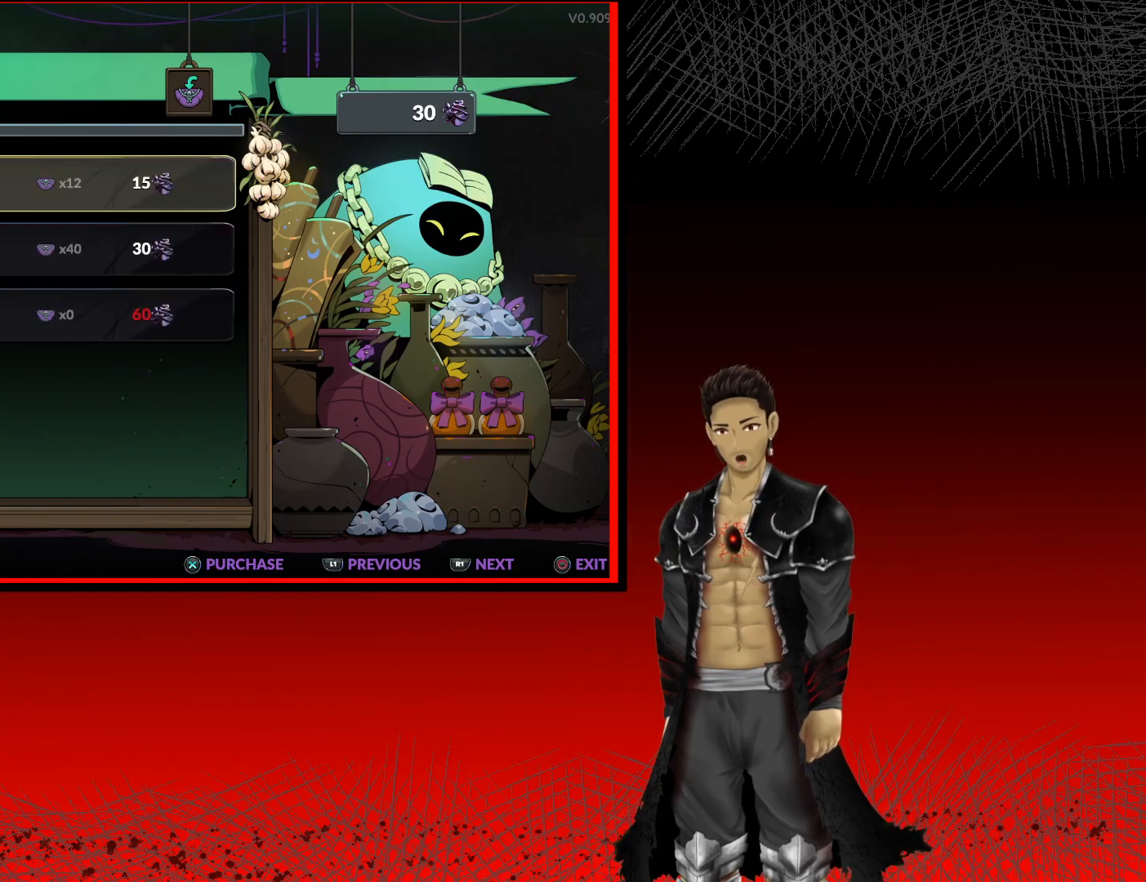
{"buttons": [], "left_stick": "center", "right_stick": "center", "events": [[67, "DPAD_DOWN", "up"], [283, "DPAD_DOWN", "down"], [383, "DPAD_DOWN", "up"]]}
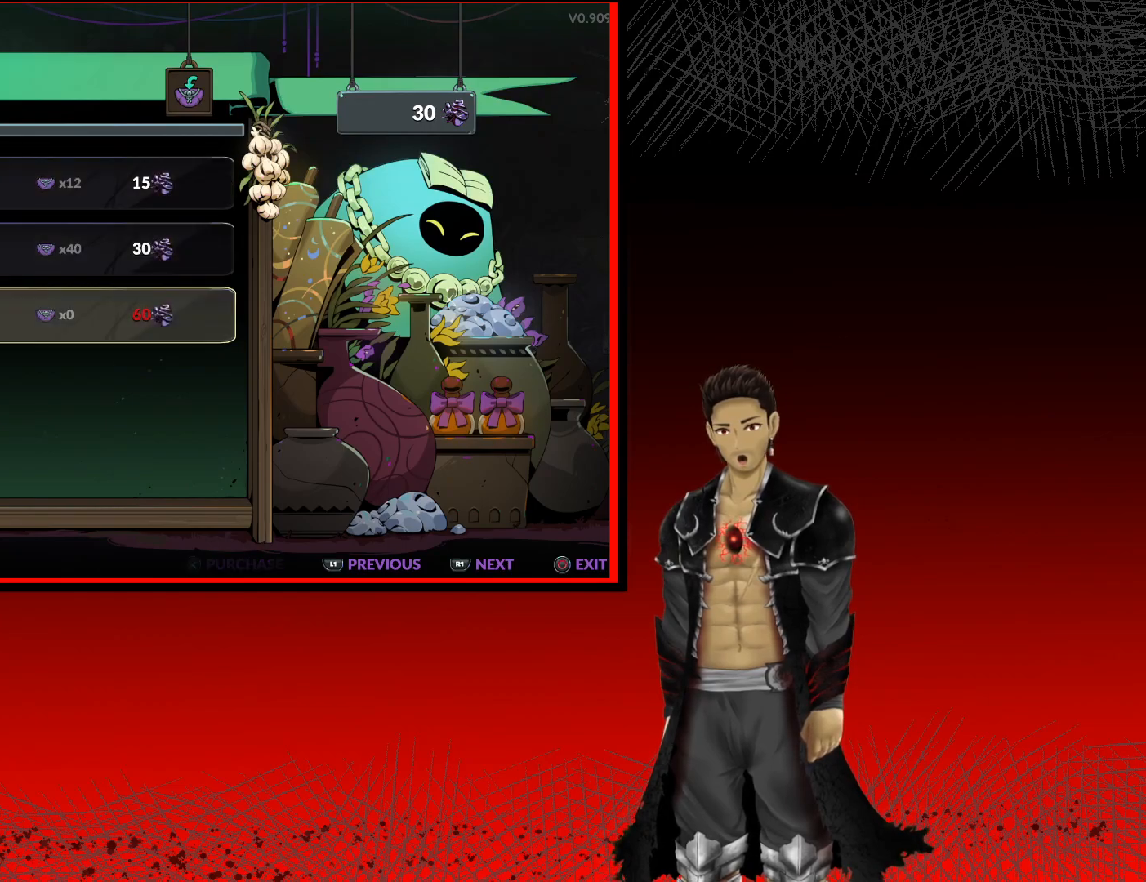
{"buttons": [], "left_stick": "center", "right_stick": "center", "events": [[33, "B", "down"], [167, "B", "up"]]}
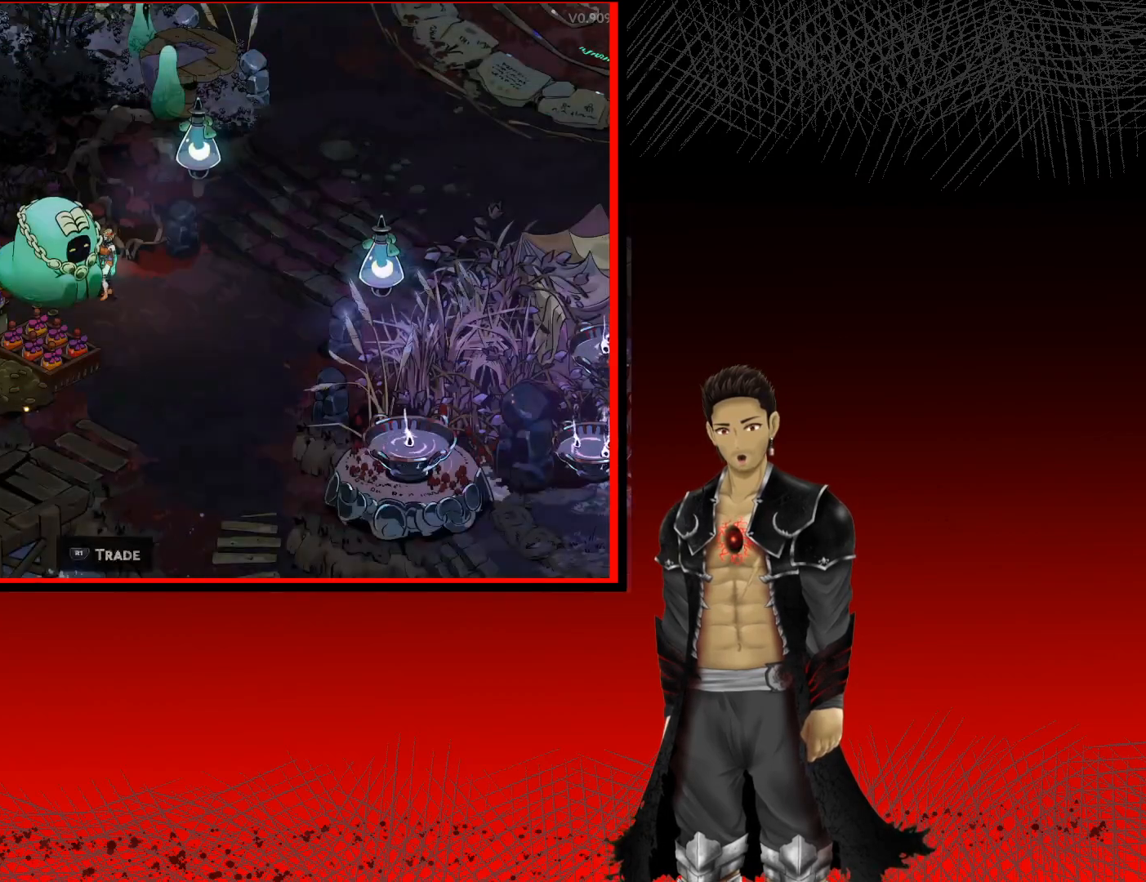
{"buttons": [], "left_stick": "down-left", "right_stick": "center", "events": [[117, "left_stick", "down"], [450, "left_stick", "down-left"]]}
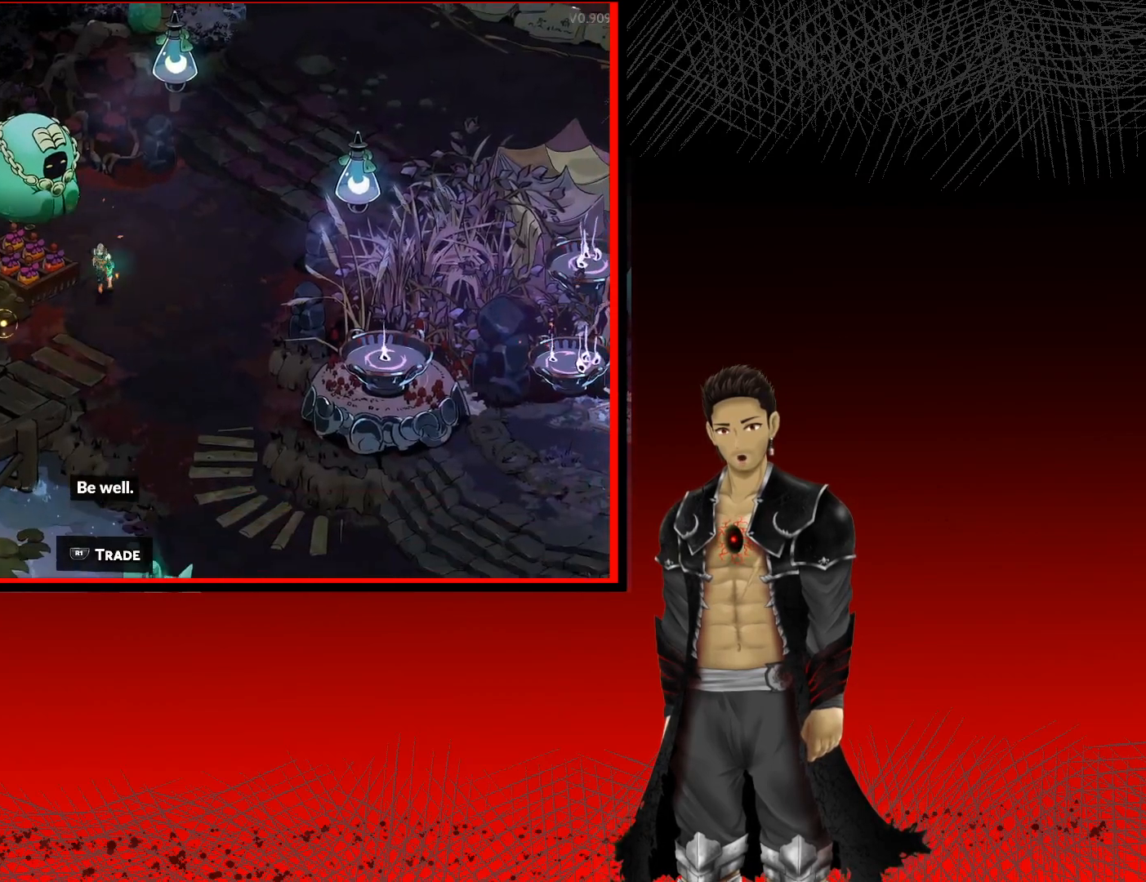
{"buttons": ["R1"], "left_stick": "center", "right_stick": "center", "events": [[467, "R1", "down"], [467, "left_stick", "center"]]}
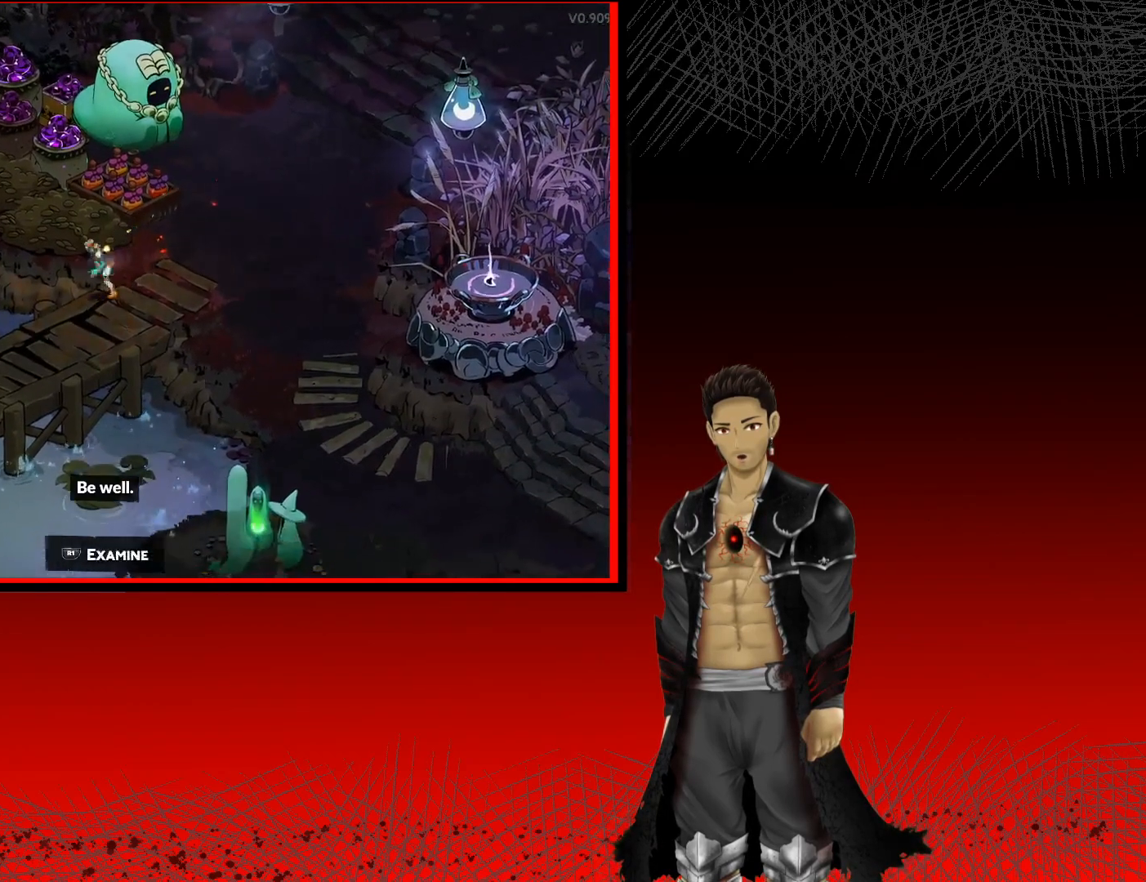
{"buttons": [], "left_stick": "center", "right_stick": "center", "events": [[17, "left_stick", "up-right"], [183, "R1", "up"], [367, "left_stick", "center"]]}
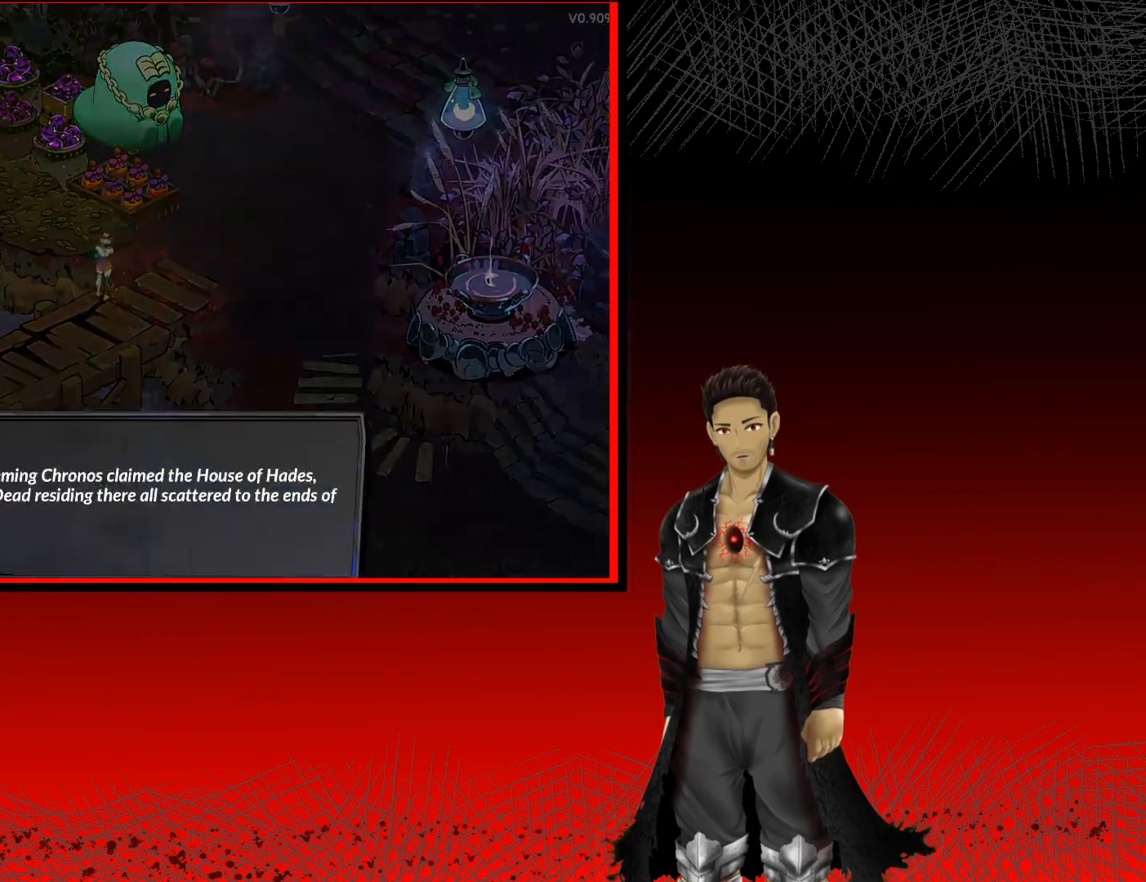
{"buttons": ["A"], "left_stick": "center", "right_stick": "center", "events": [[450, "A", "down"]]}
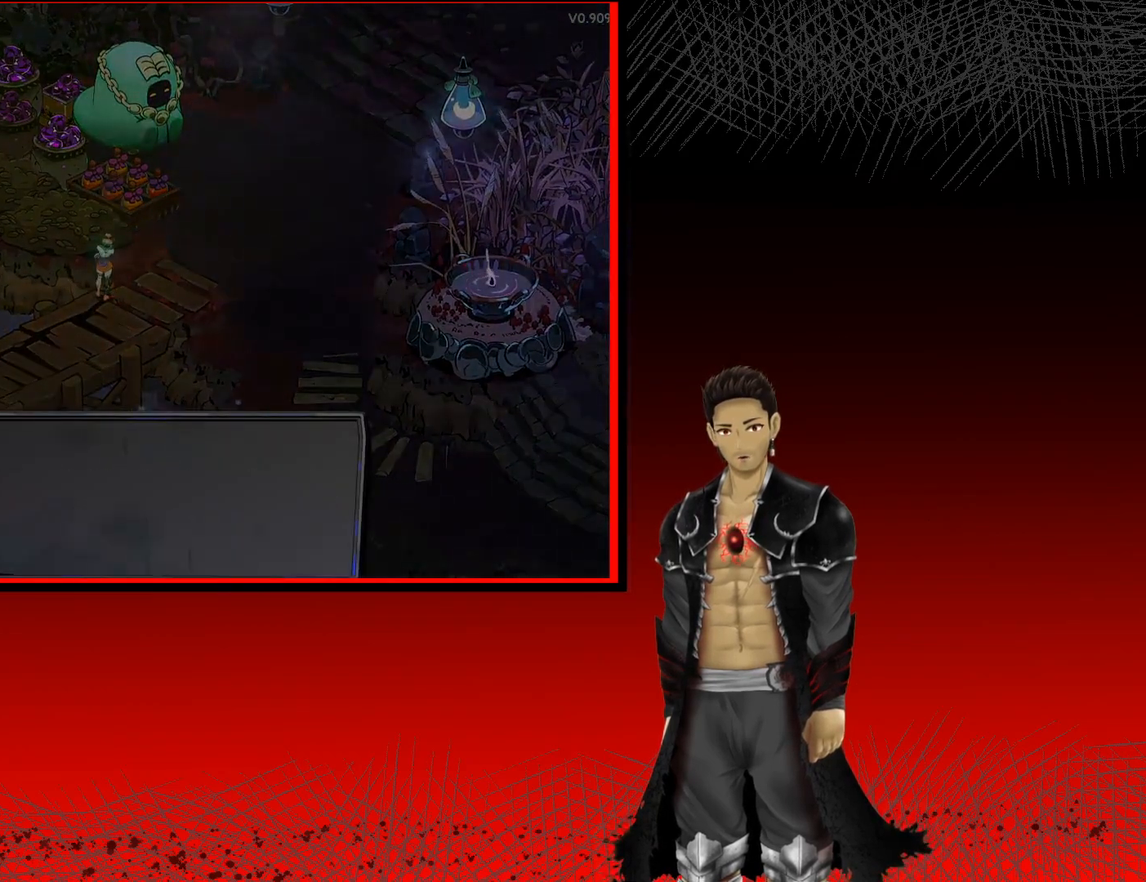
{"buttons": [], "left_stick": "right", "right_stick": "center", "events": [[150, "A", "up"], [233, "left_stick", "right"]]}
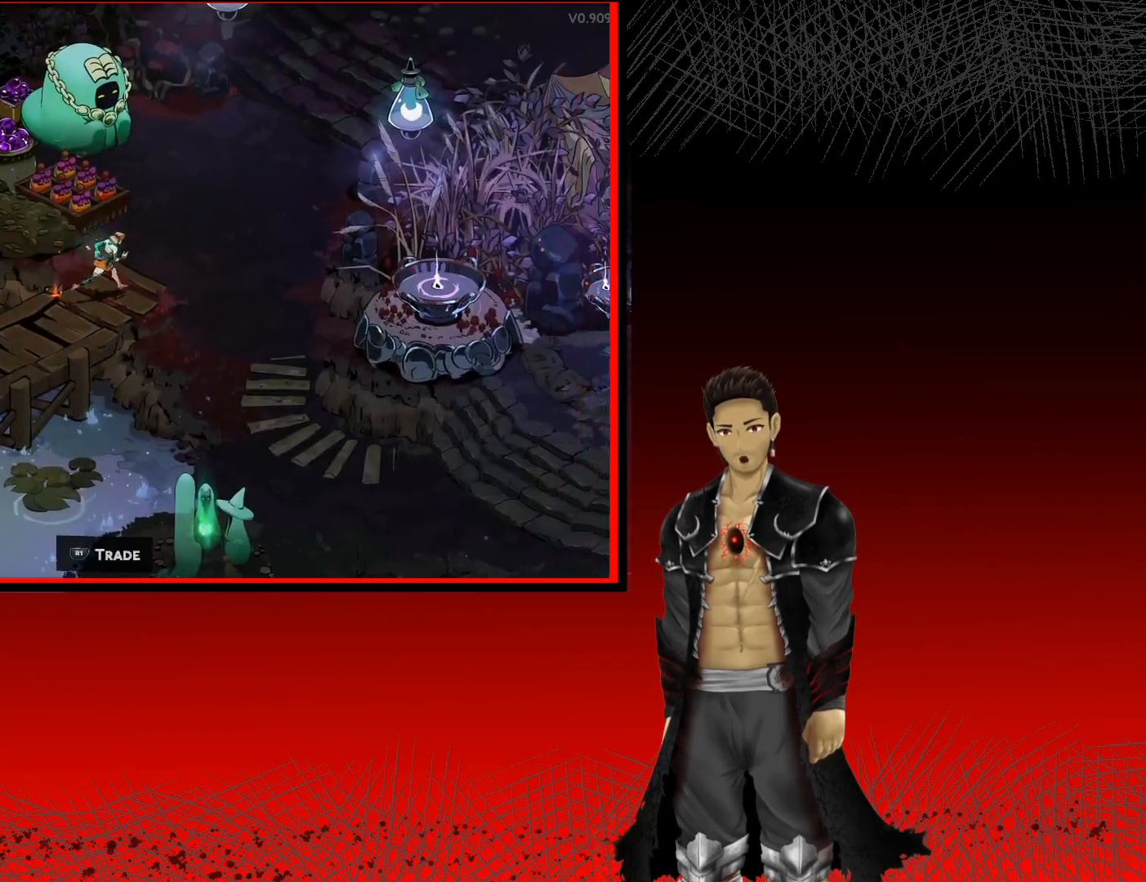
{"buttons": ["A"], "left_stick": "down-right", "right_stick": "center", "events": [[100, "A", "down"], [400, "left_stick", "down-right"]]}
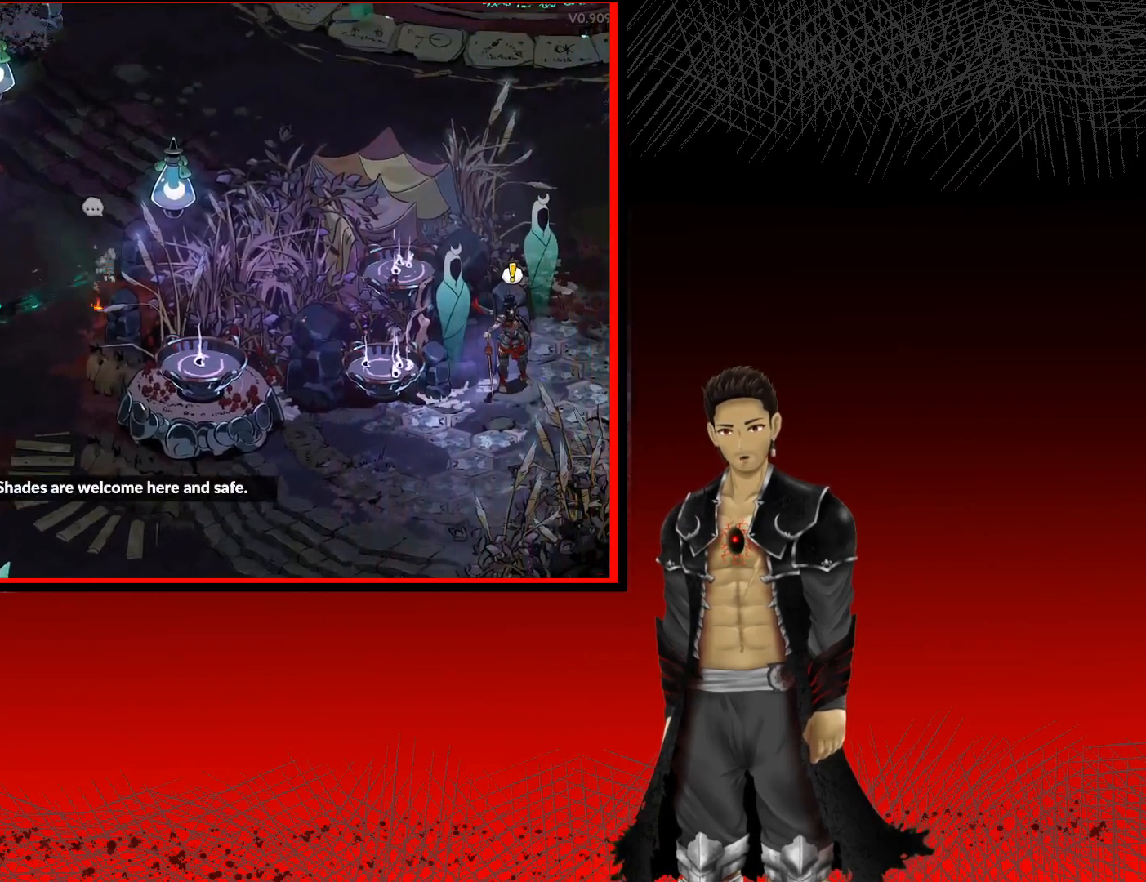
{"buttons": ["A"], "left_stick": "down-right", "right_stick": "center", "events": [[17, "left_stick", "down"], [183, "left_stick", "down-left"], [483, "left_stick", "down-right"]]}
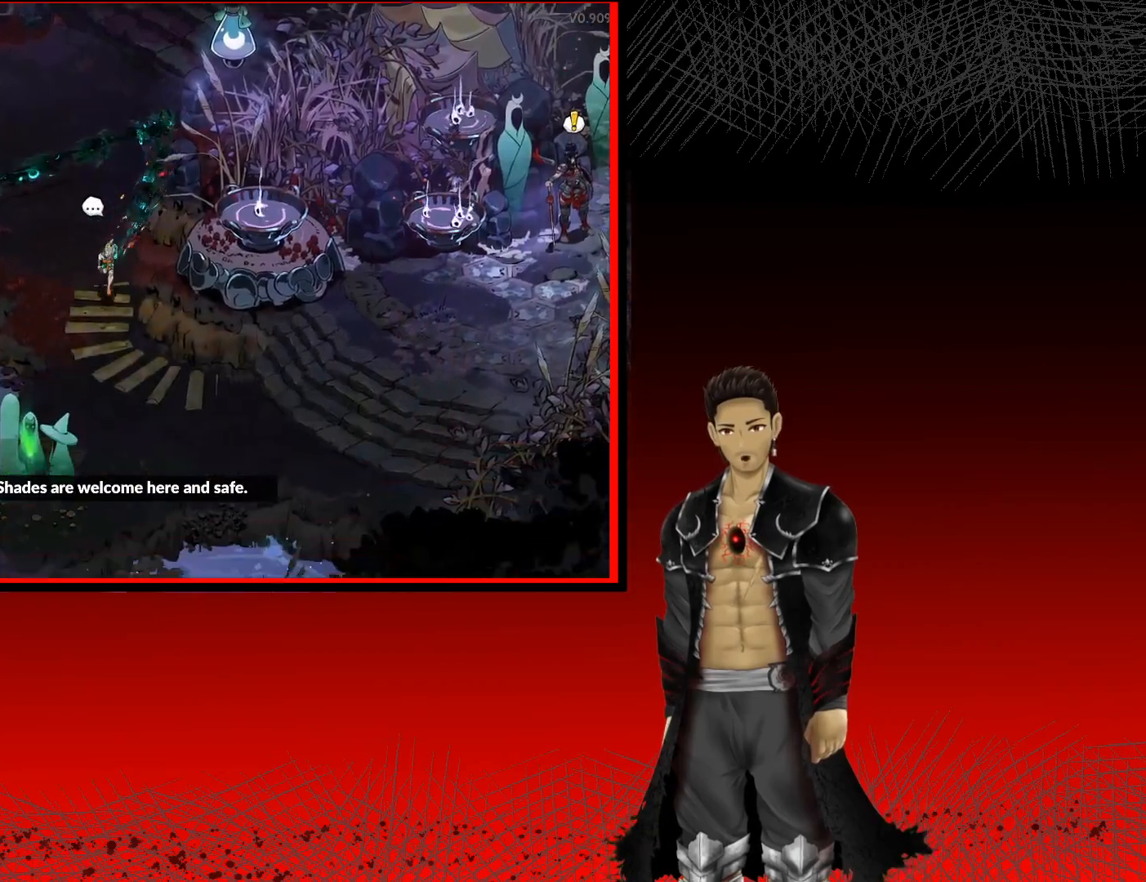
{"buttons": ["A"], "left_stick": "right", "right_stick": "center", "events": [[350, "left_stick", "right"]]}
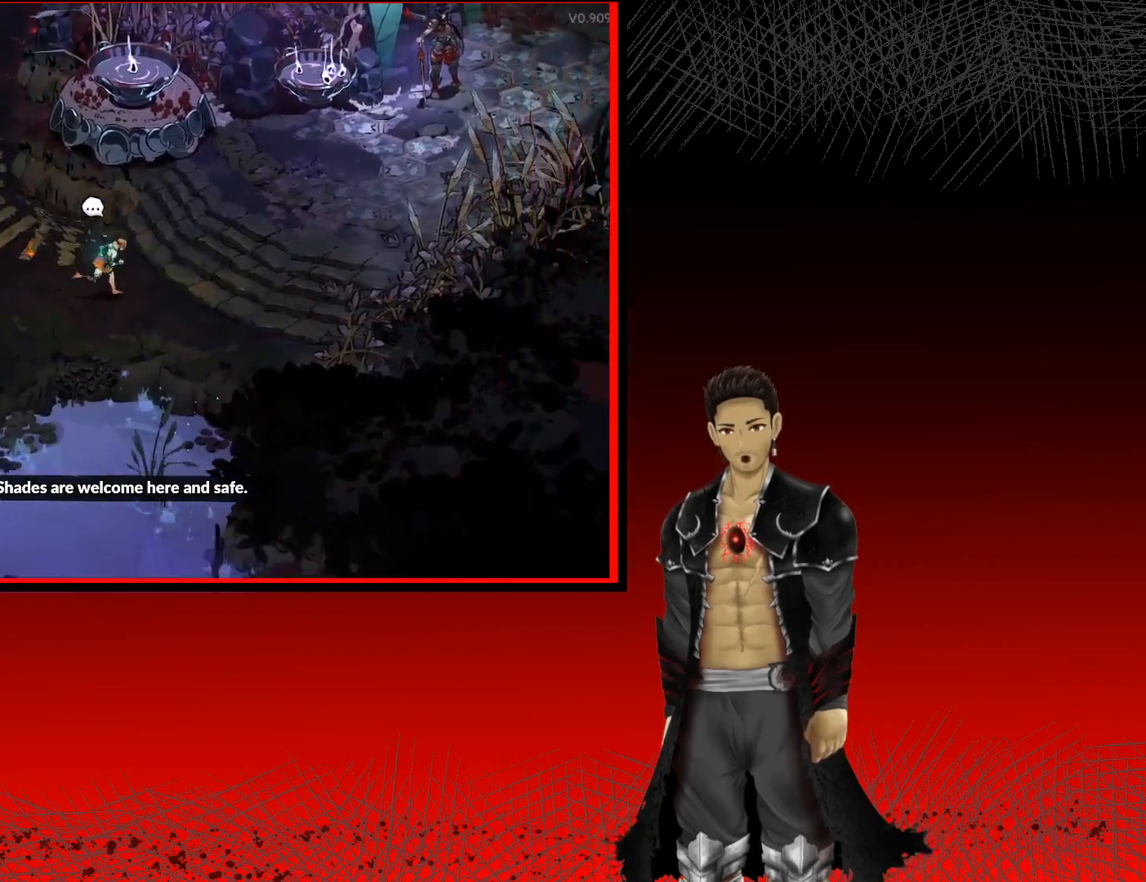
{"buttons": ["A"], "left_stick": "up-right", "right_stick": "center", "events": [[350, "left_stick", "up-right"]]}
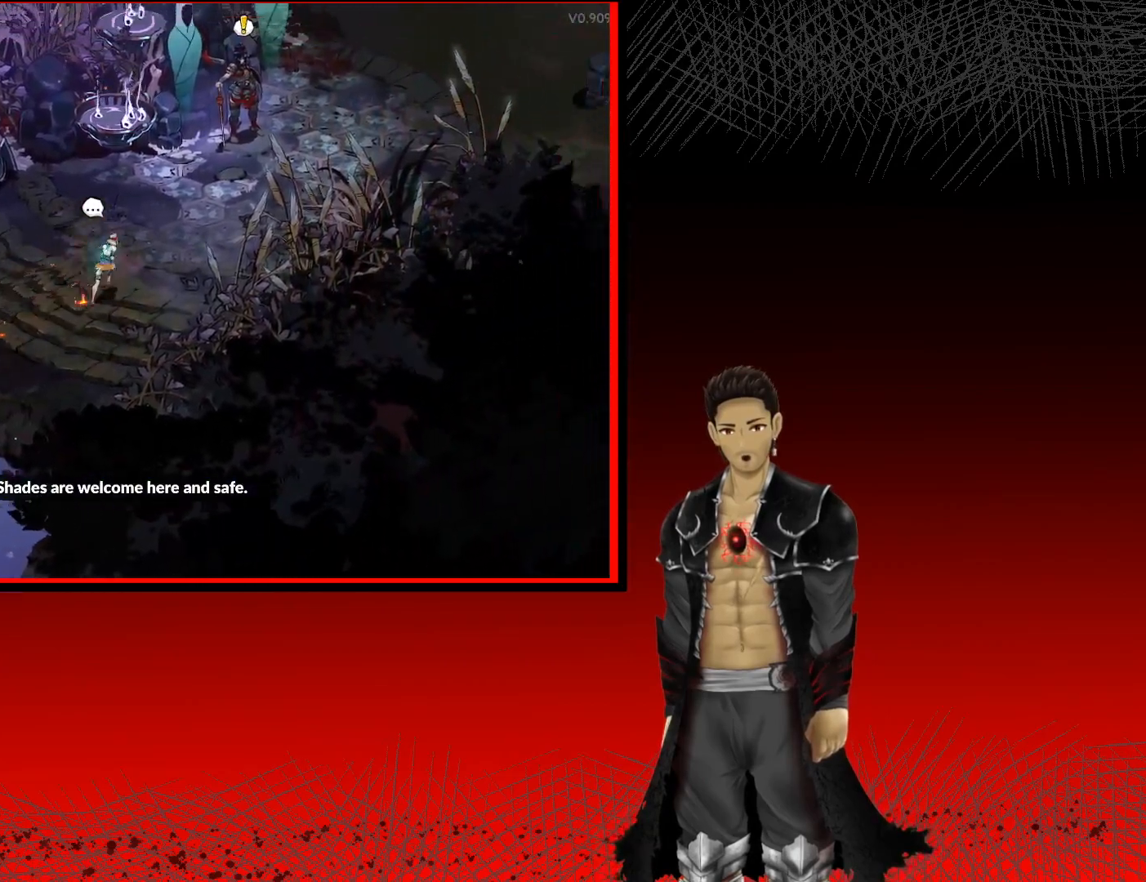
{"buttons": ["R1"], "left_stick": "center", "right_stick": "center", "events": [[283, "A", "up"], [450, "left_stick", "center"], [467, "R1", "down"]]}
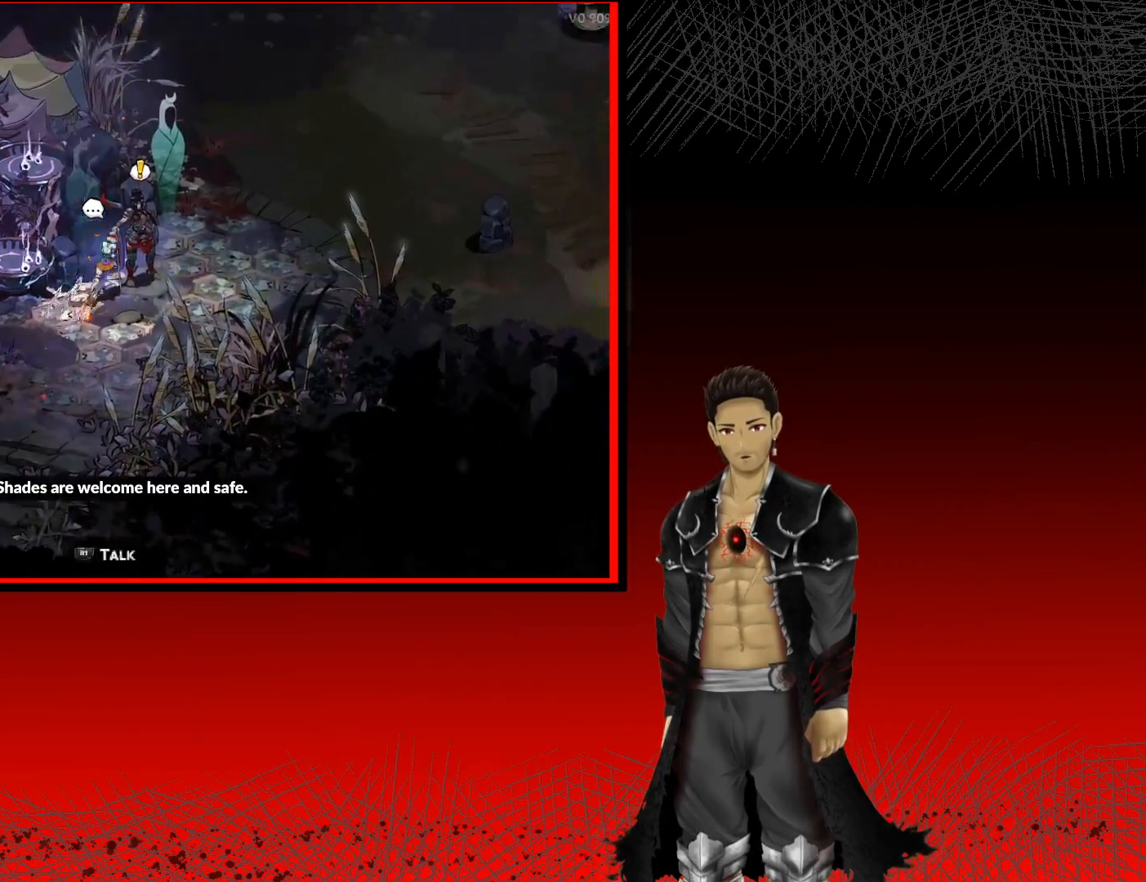
{"buttons": [], "left_stick": "center", "right_stick": "center", "events": [[117, "R1", "up"]]}